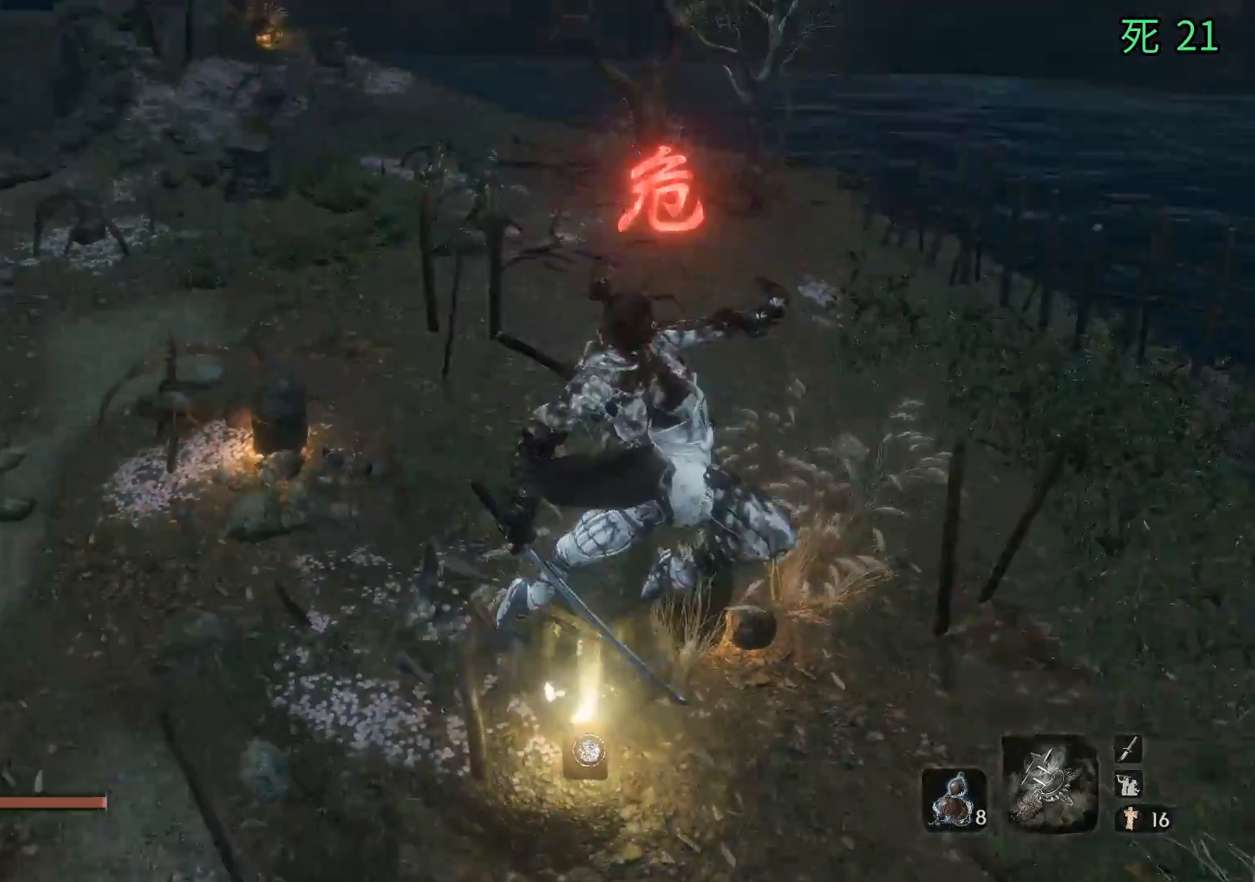
Gameplay with a controller (Xbox layout); each line is a JSON object with the inputs held at the frame after it. "events" lists button and stick changes between this image and that frame as [ms after this image, input, new state], when the widget could be followed in between. Not read: DPAD_DOWN DPAD_LEFT DPAD_RIGHT DPAD_UP L1 L2 L3 R1 R2 R3 other_buttons right_stick.
{"buttons": [], "left_stick": "left", "events": [[300, "left_stick", "center"], [500, "left_stick", "left"]]}
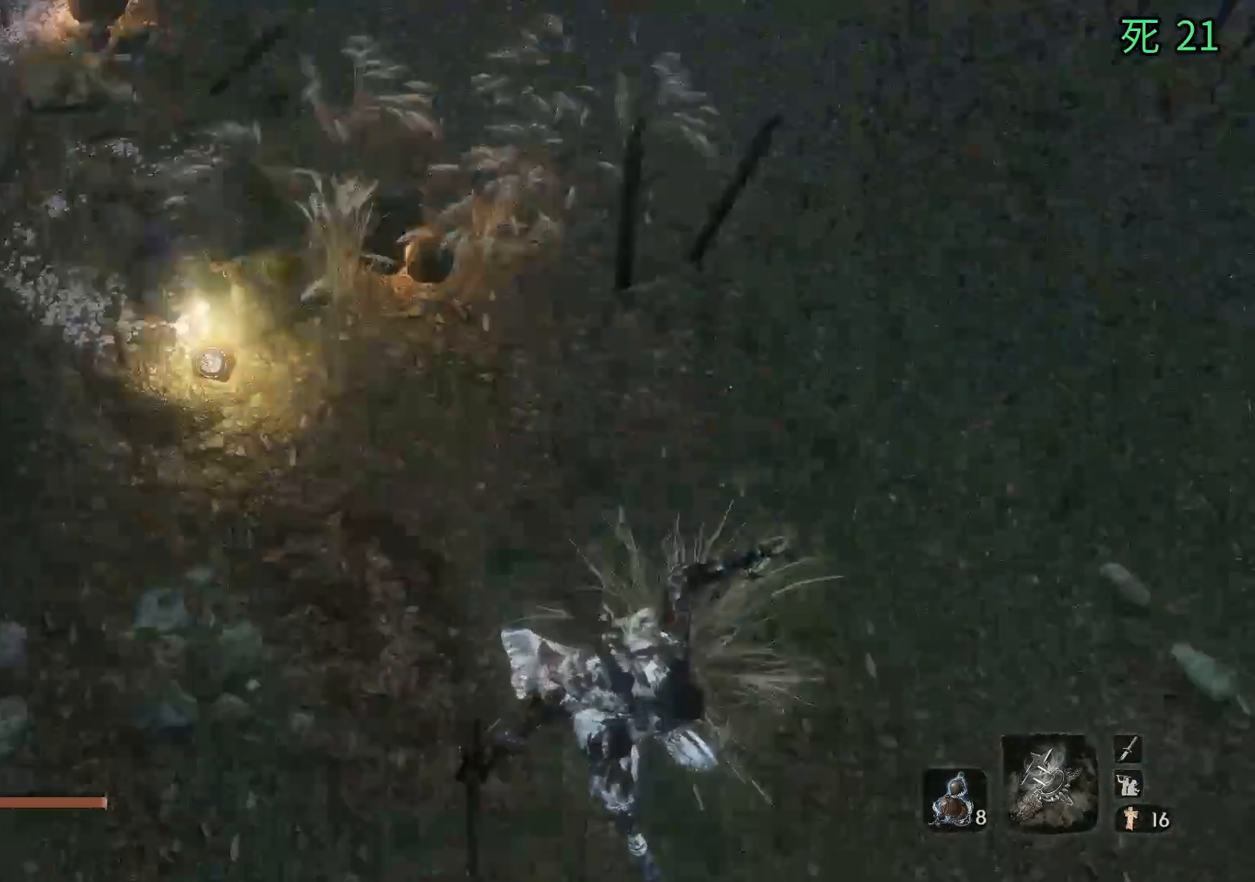
{"buttons": [], "left_stick": "up-left", "events": [[483, "left_stick", "up-left"]]}
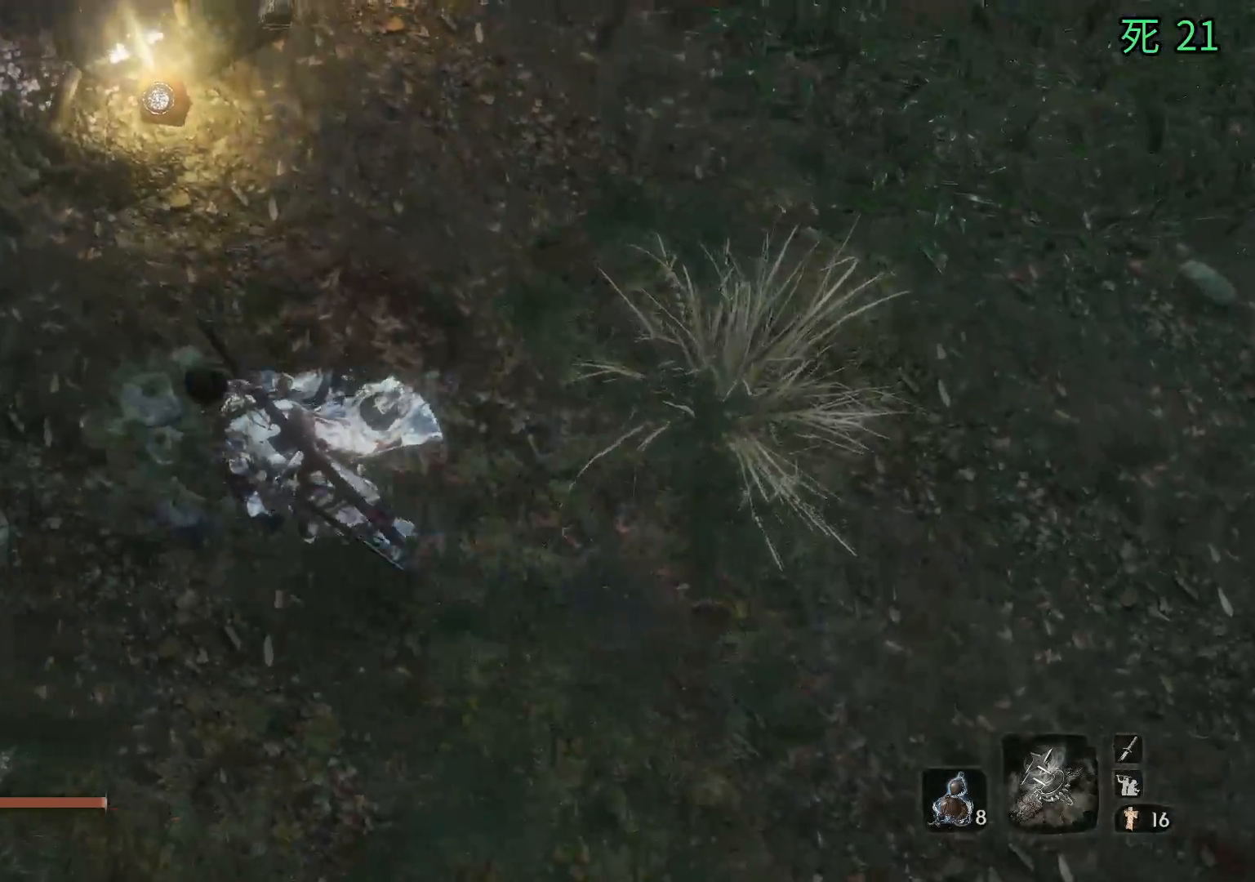
{"buttons": [], "left_stick": "center", "events": [[333, "left_stick", "up-right"], [450, "left_stick", "center"]]}
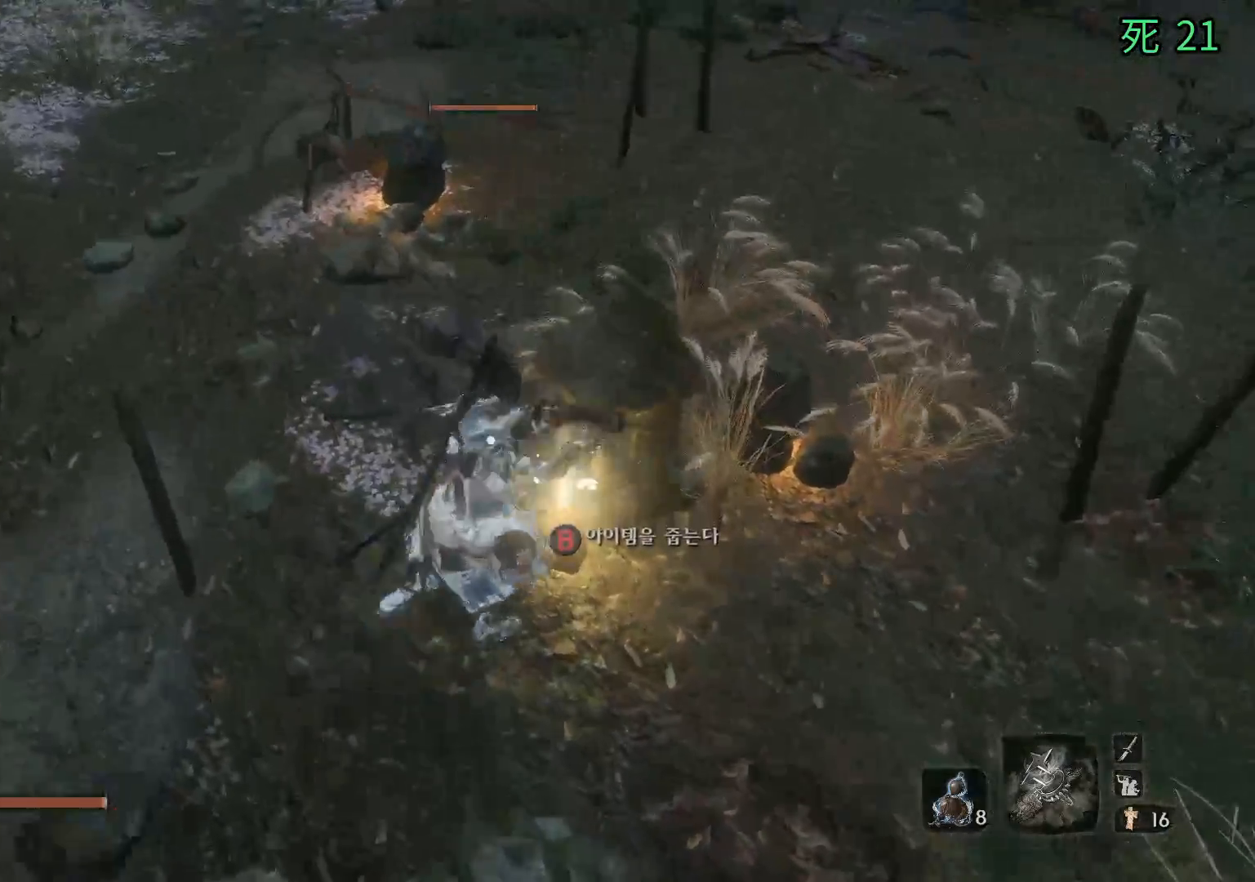
{"buttons": [], "left_stick": "center", "events": []}
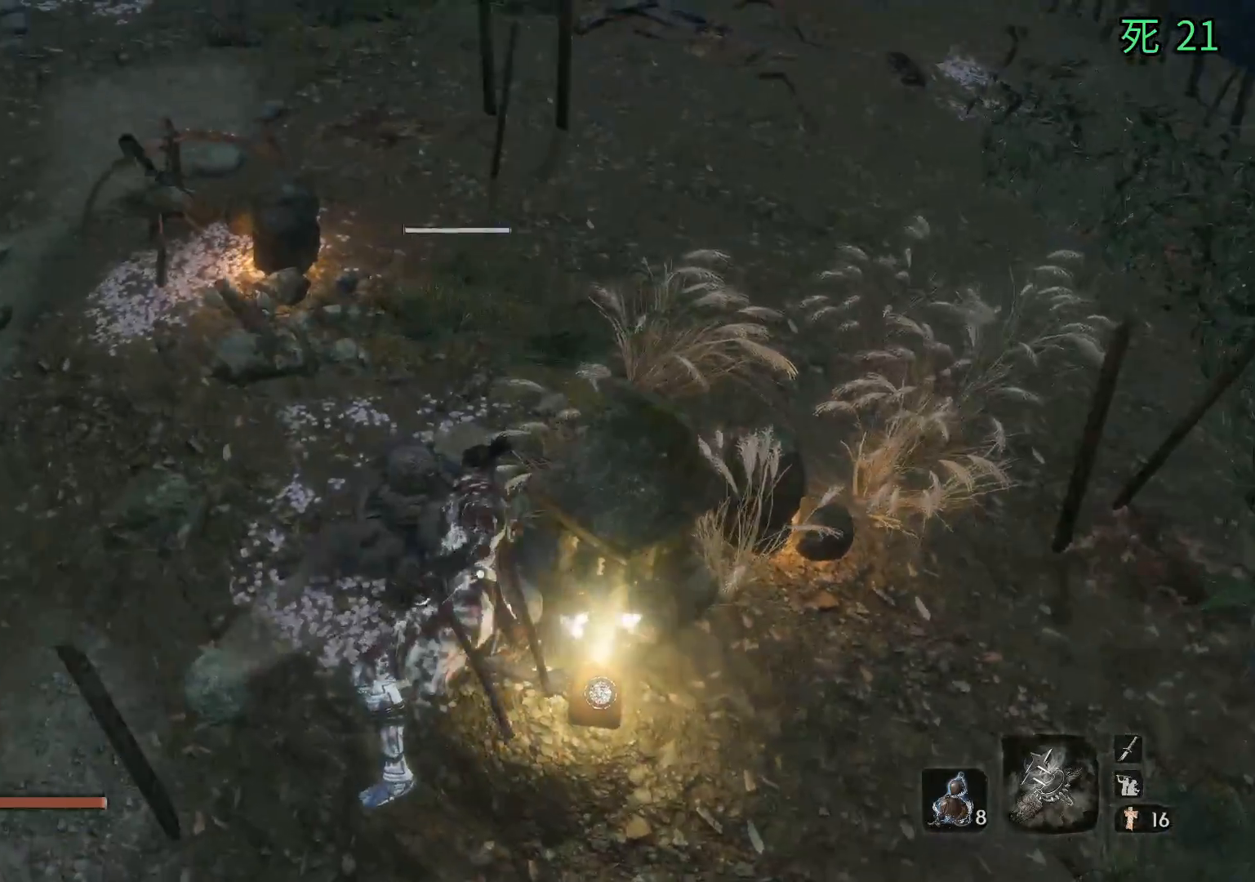
{"buttons": [], "left_stick": "center", "events": []}
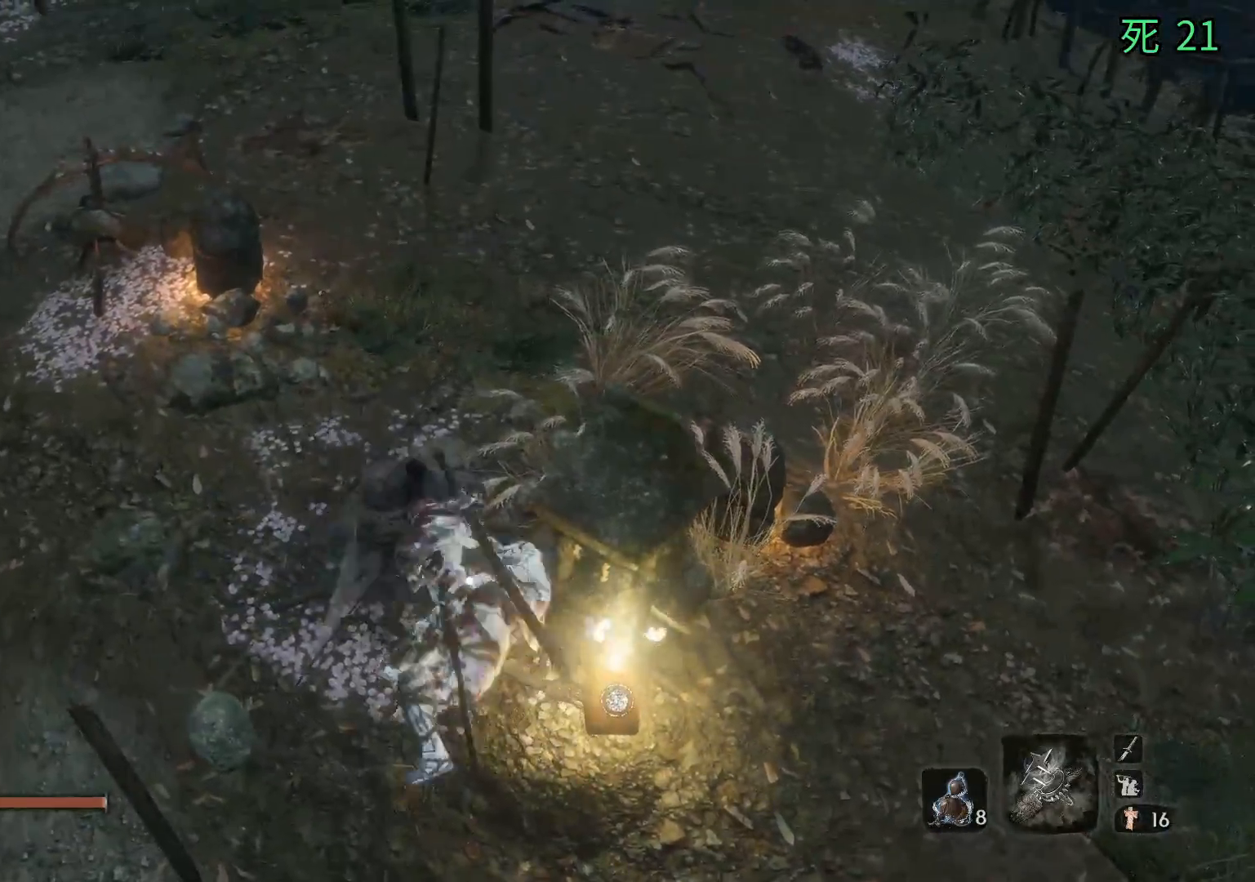
{"buttons": [], "left_stick": "center", "events": []}
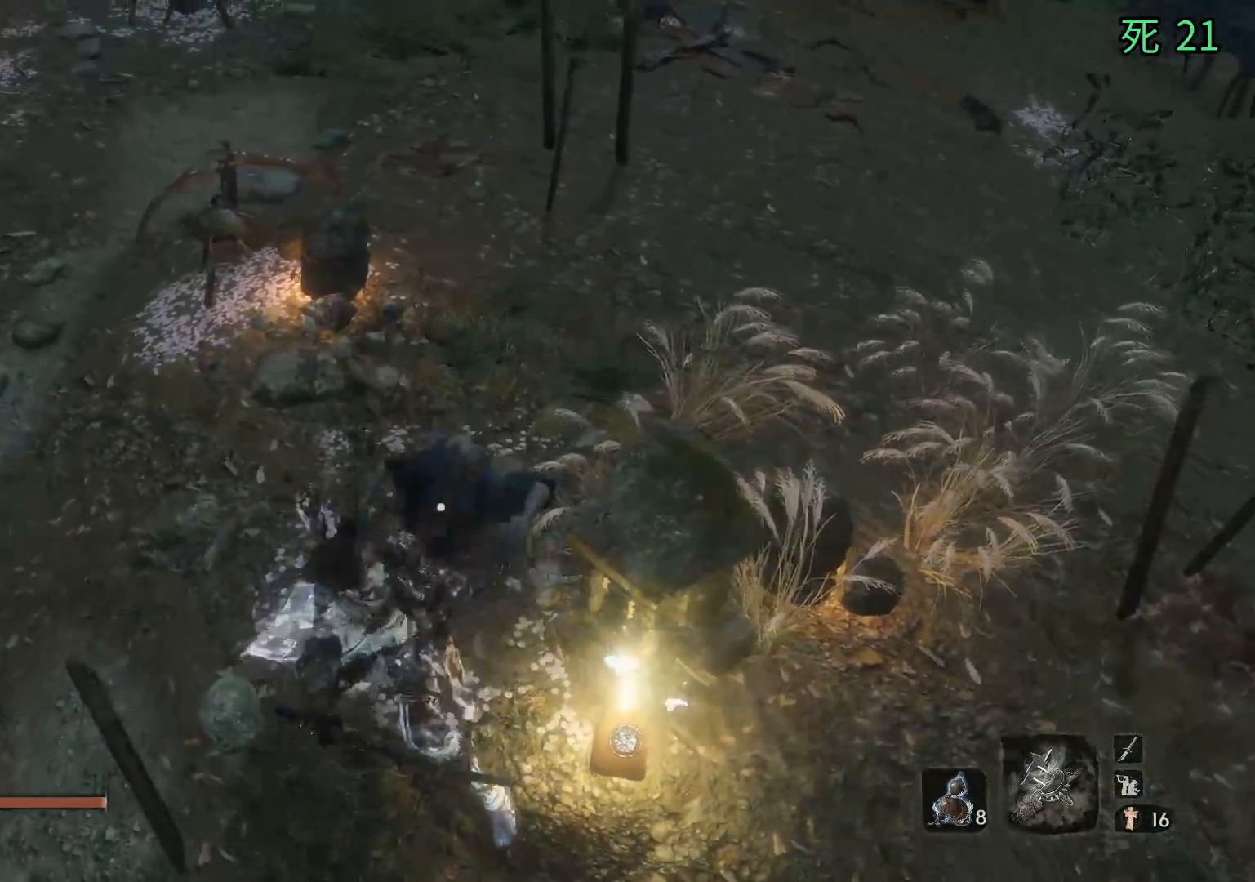
{"buttons": [], "left_stick": "center", "events": []}
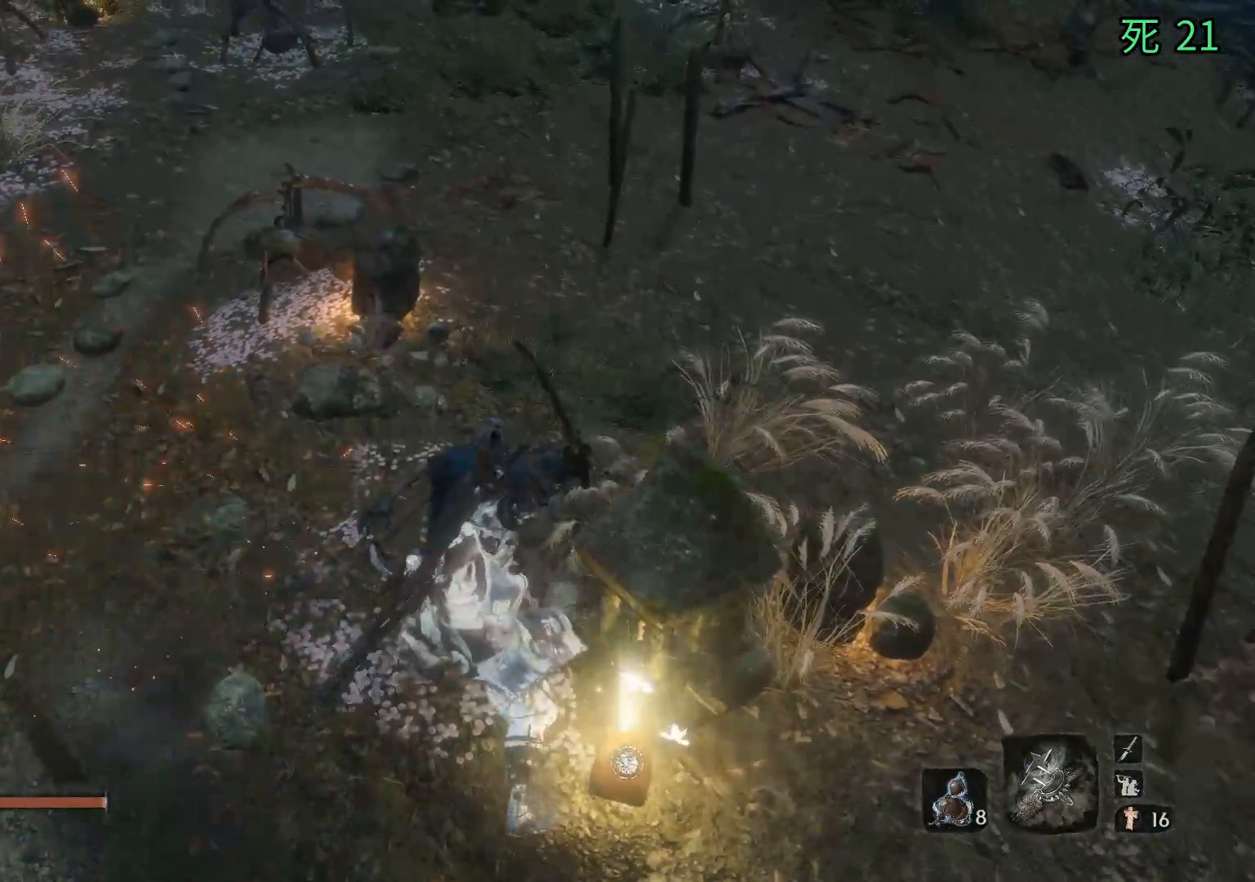
{"buttons": [], "left_stick": "down", "events": [[167, "left_stick", "down"]]}
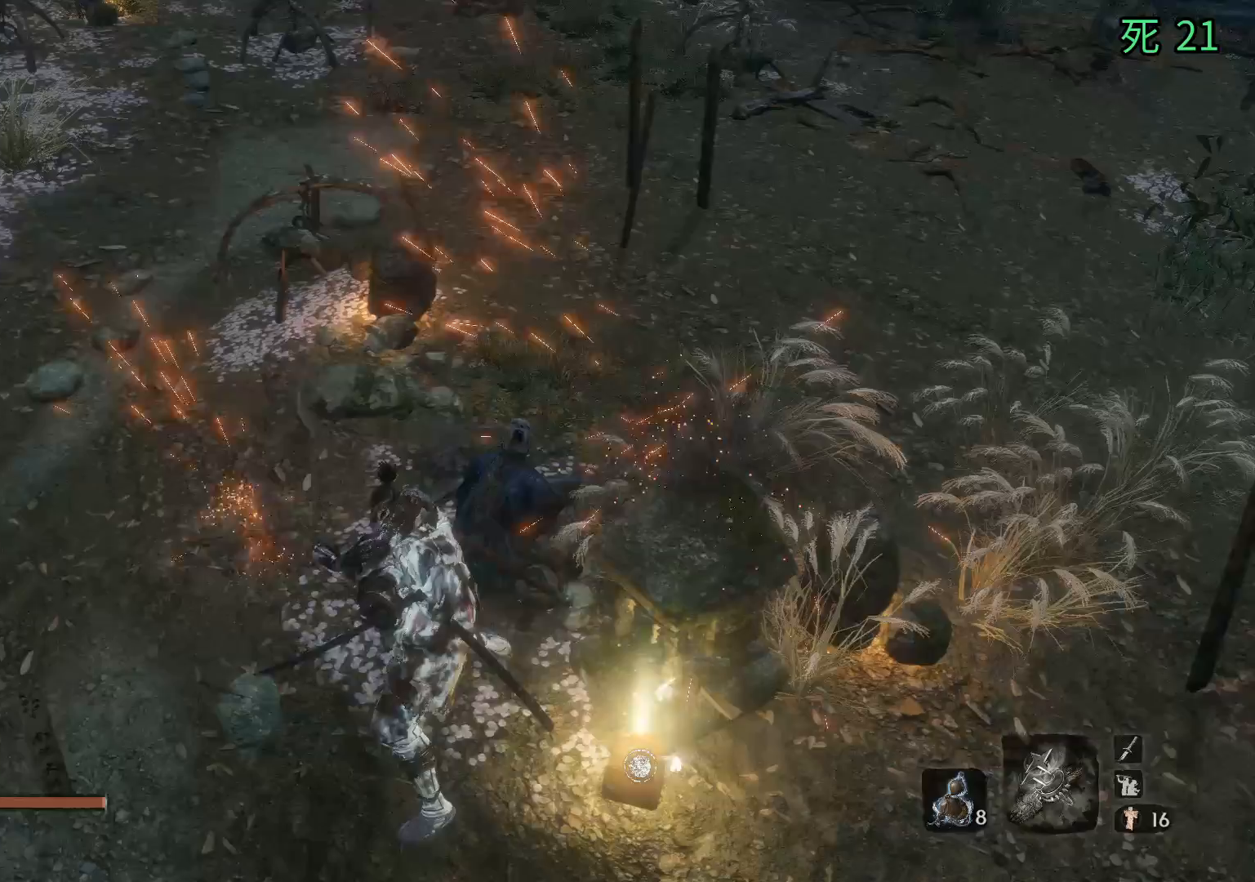
{"buttons": [], "left_stick": "down-right", "events": [[283, "left_stick", "down-right"]]}
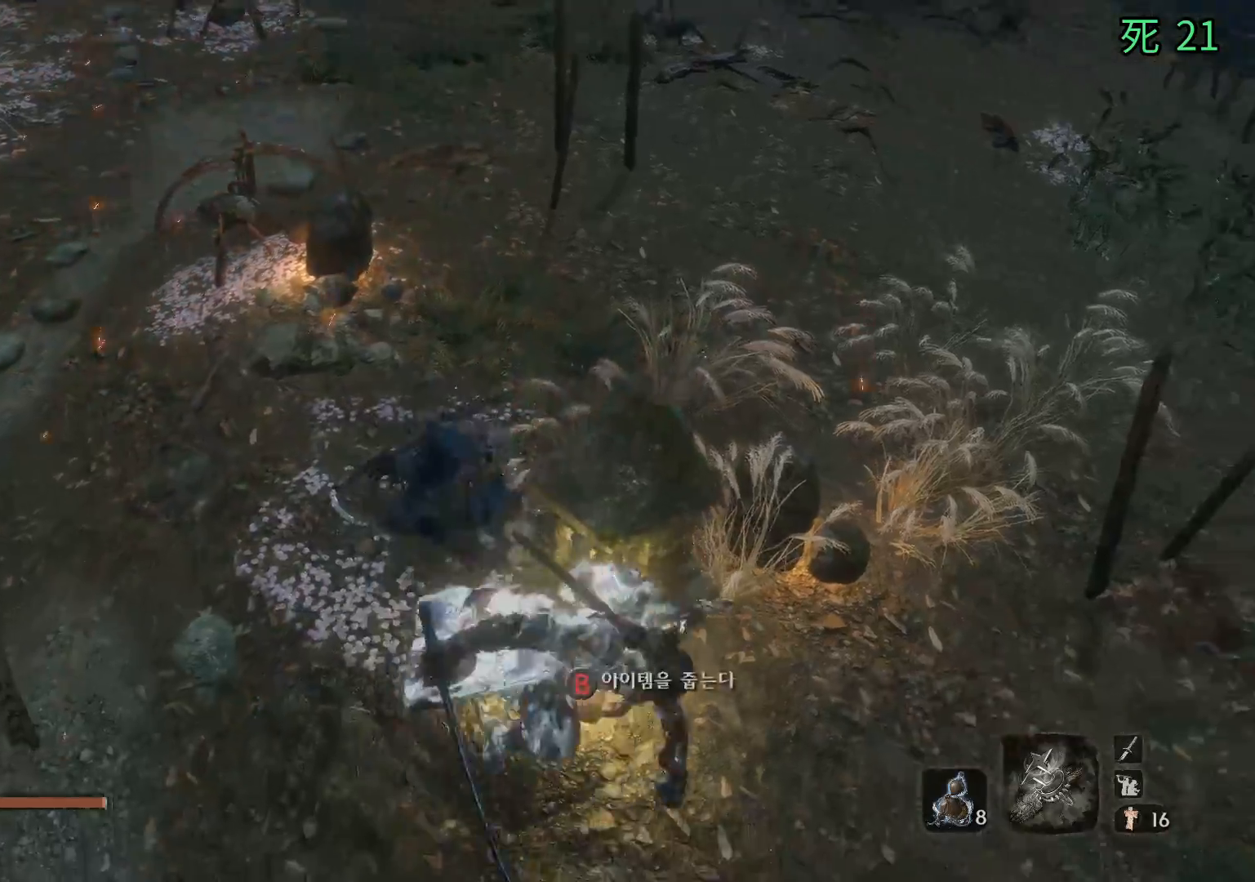
{"buttons": [], "left_stick": "center", "events": [[50, "B", "down"], [83, "left_stick", "center"], [183, "B", "up"]]}
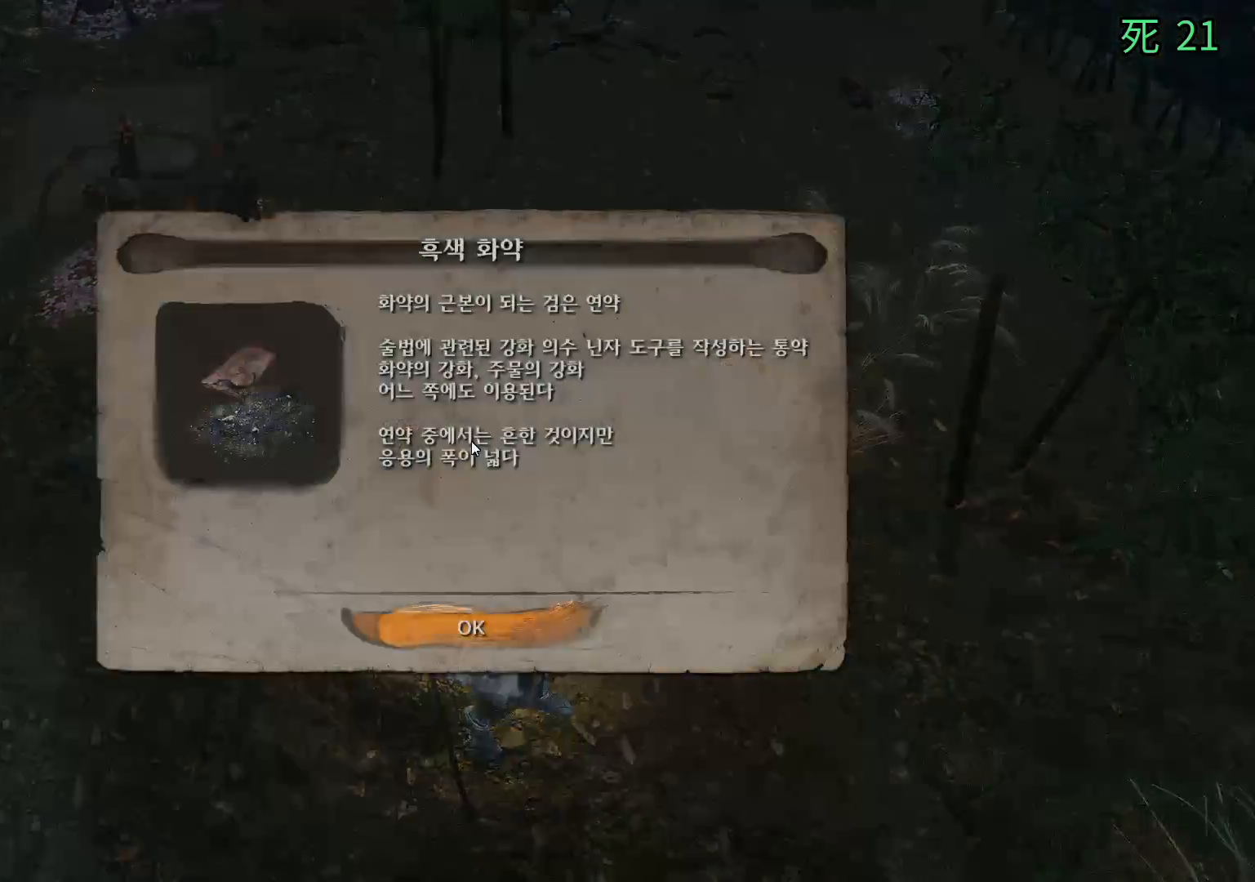
{"buttons": [], "left_stick": "center", "events": [[183, "A", "down"], [283, "A", "up"]]}
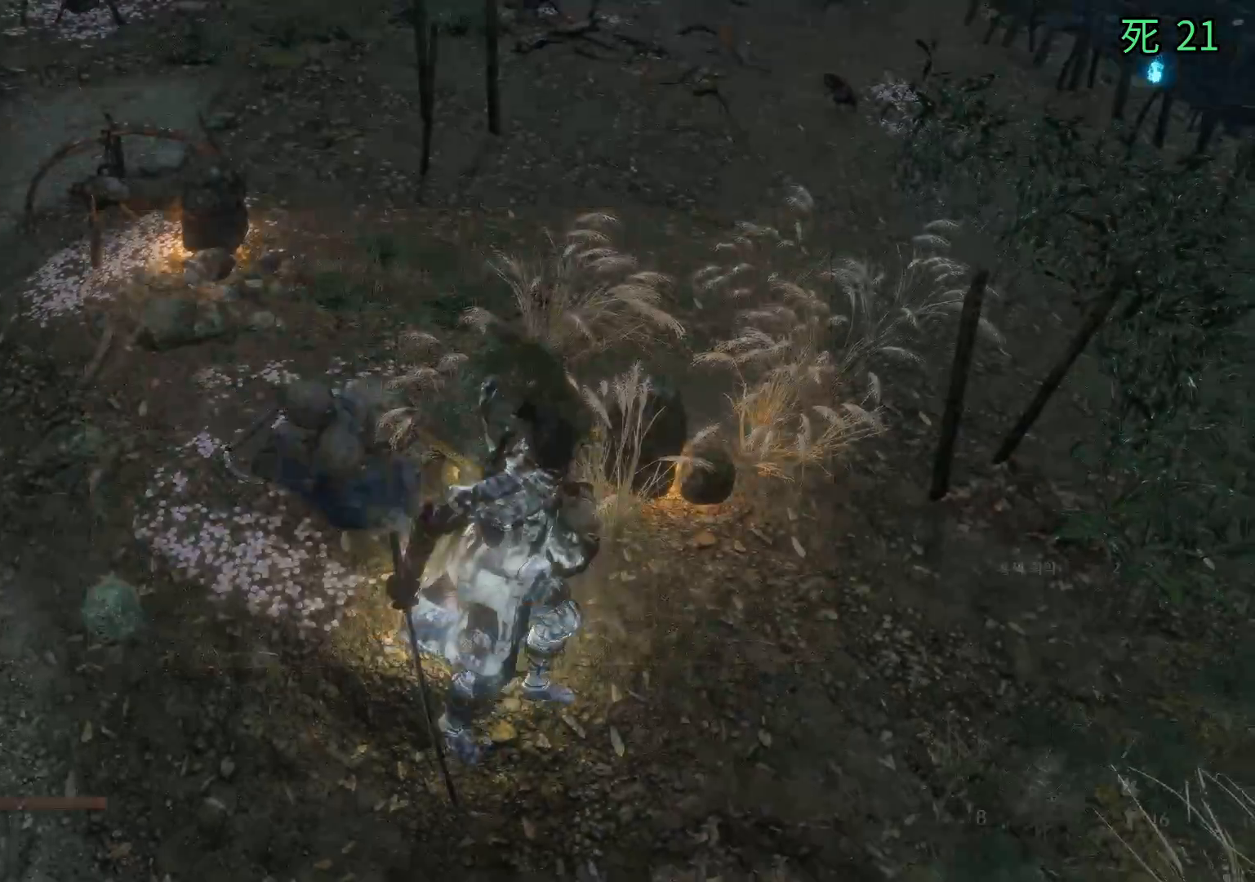
{"buttons": [], "left_stick": "left", "events": [[267, "left_stick", "left"]]}
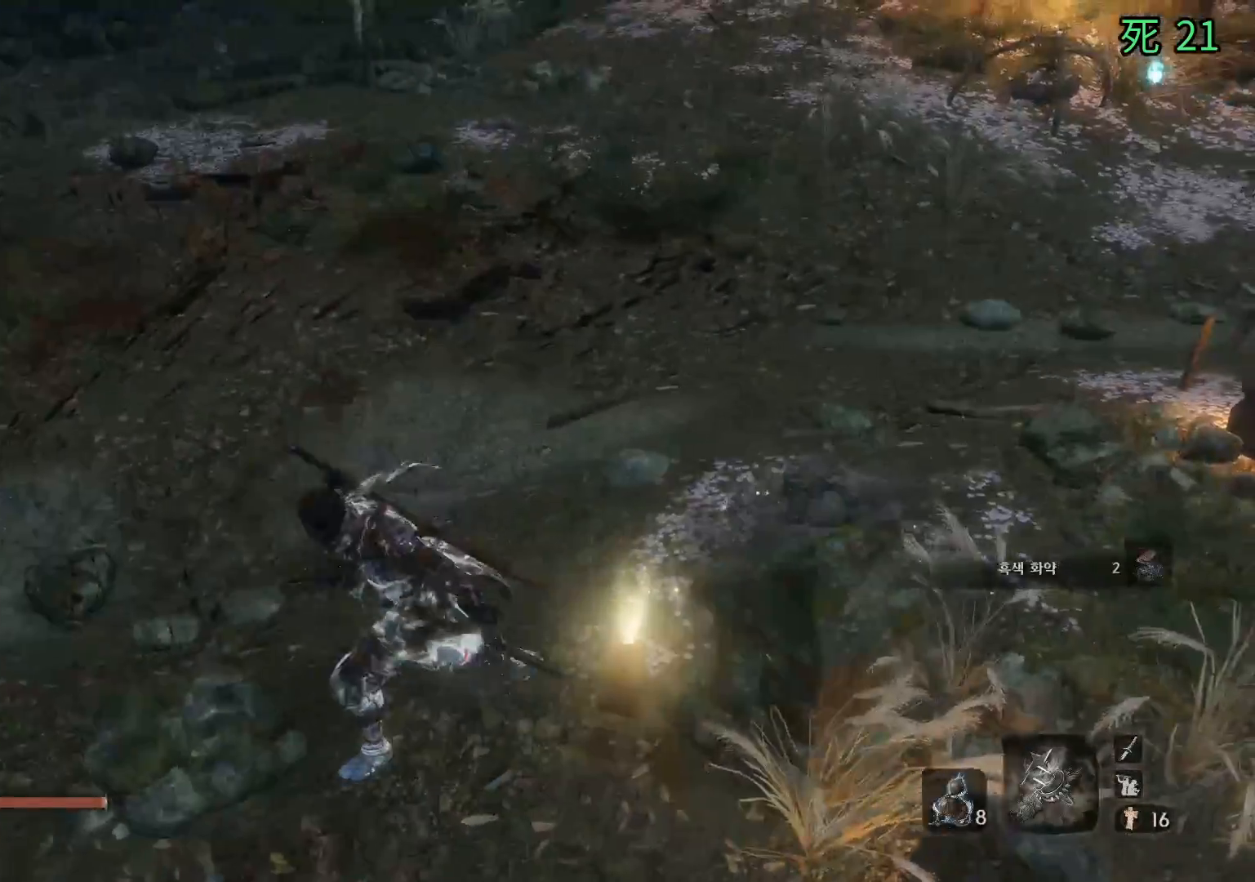
{"buttons": [], "left_stick": "up-left", "events": [[250, "left_stick", "up-left"]]}
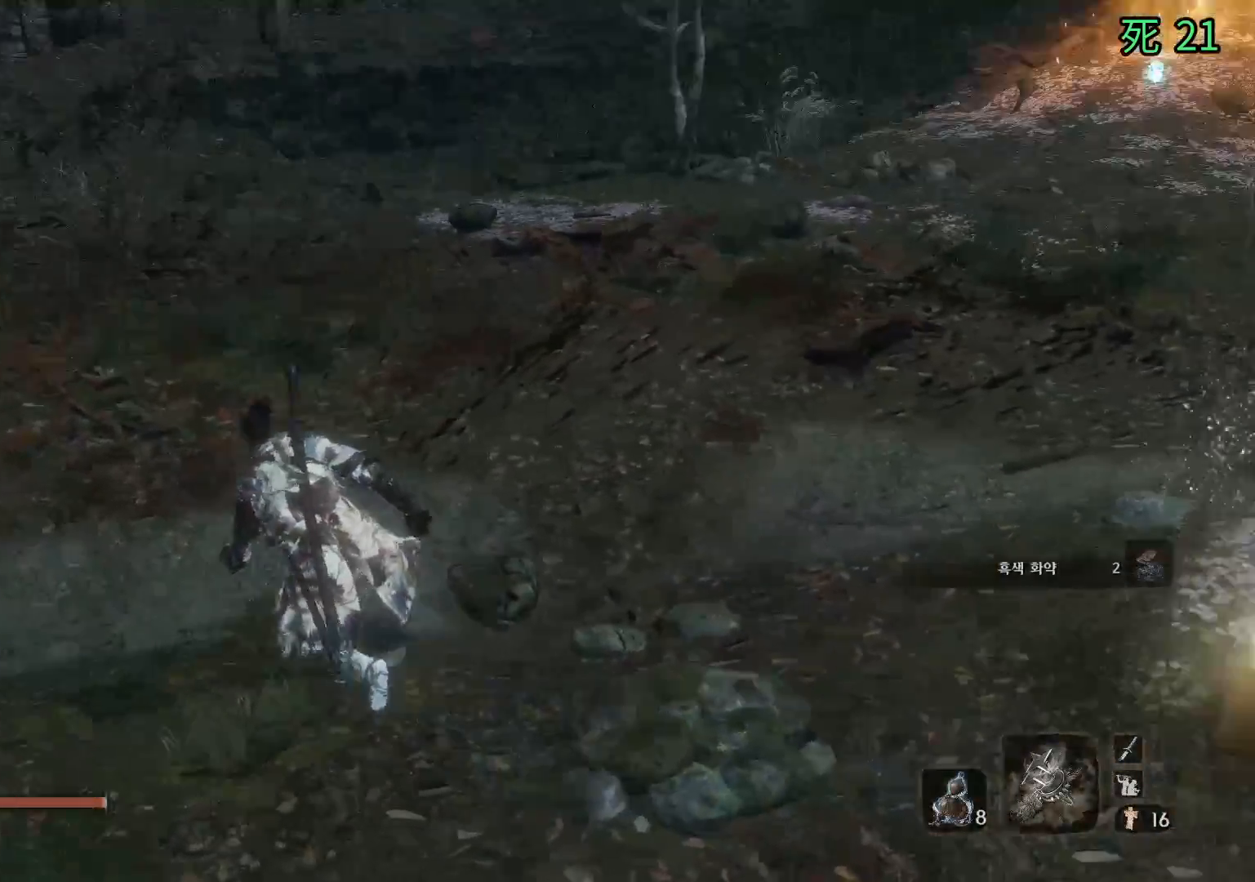
{"buttons": [], "left_stick": "up", "events": [[167, "left_stick", "up"]]}
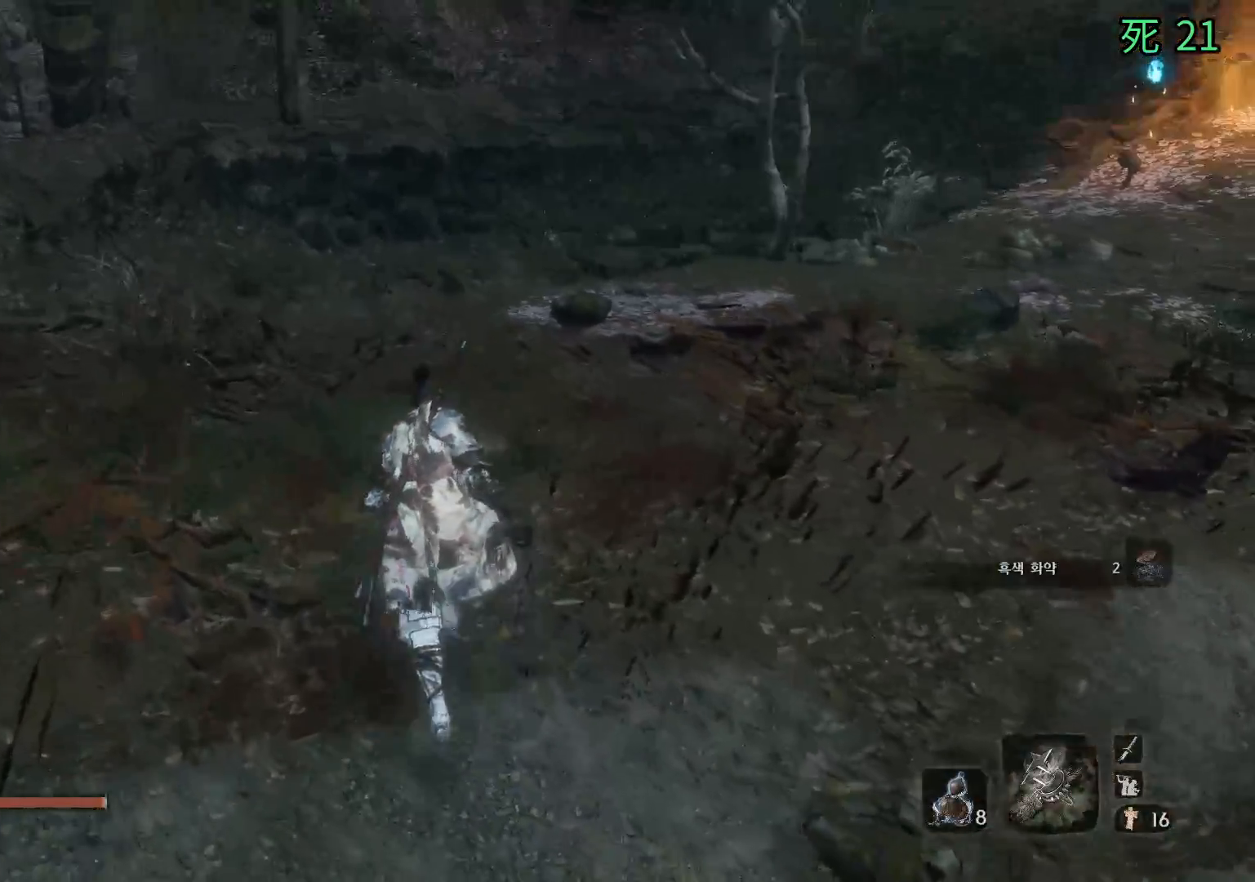
{"buttons": [], "left_stick": "up", "events": []}
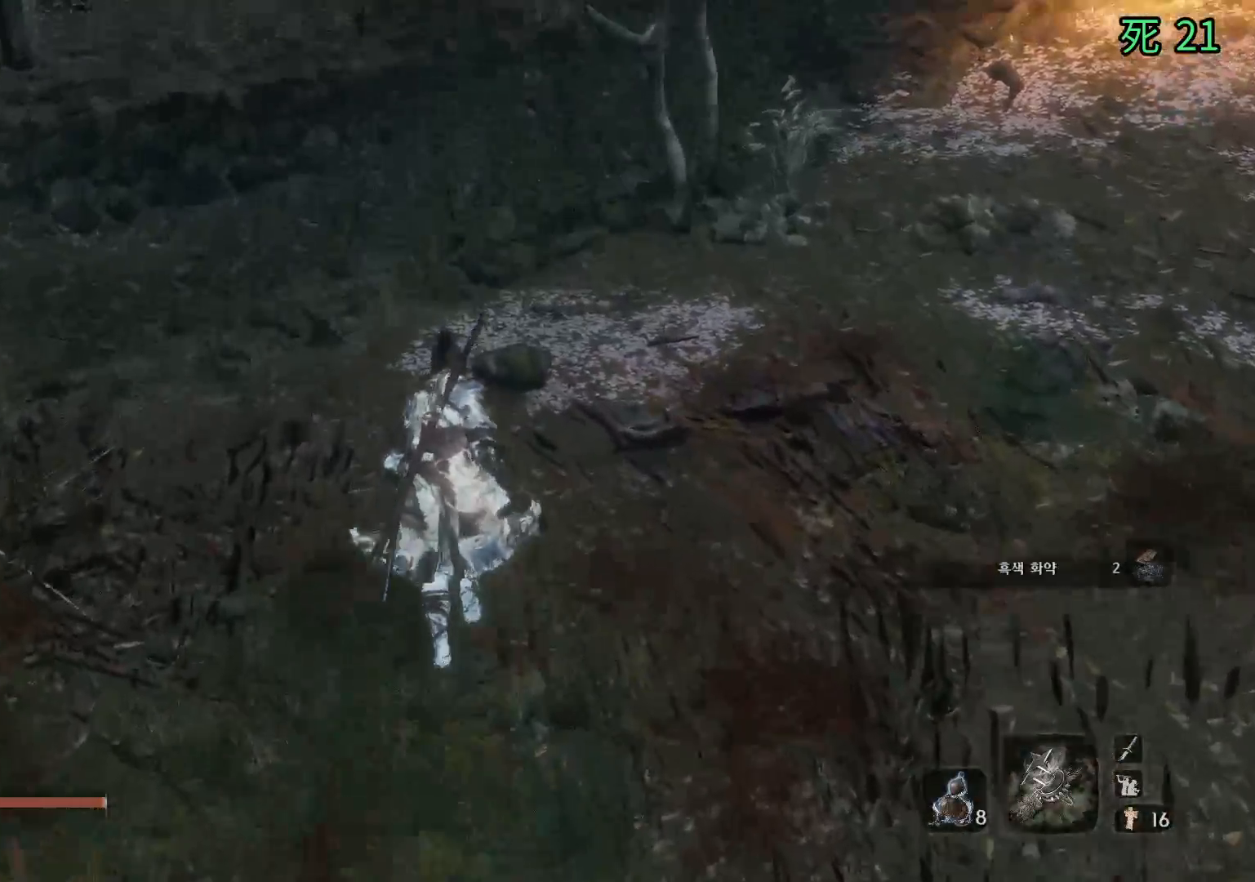
{"buttons": [], "left_stick": "center", "events": [[83, "left_stick", "center"]]}
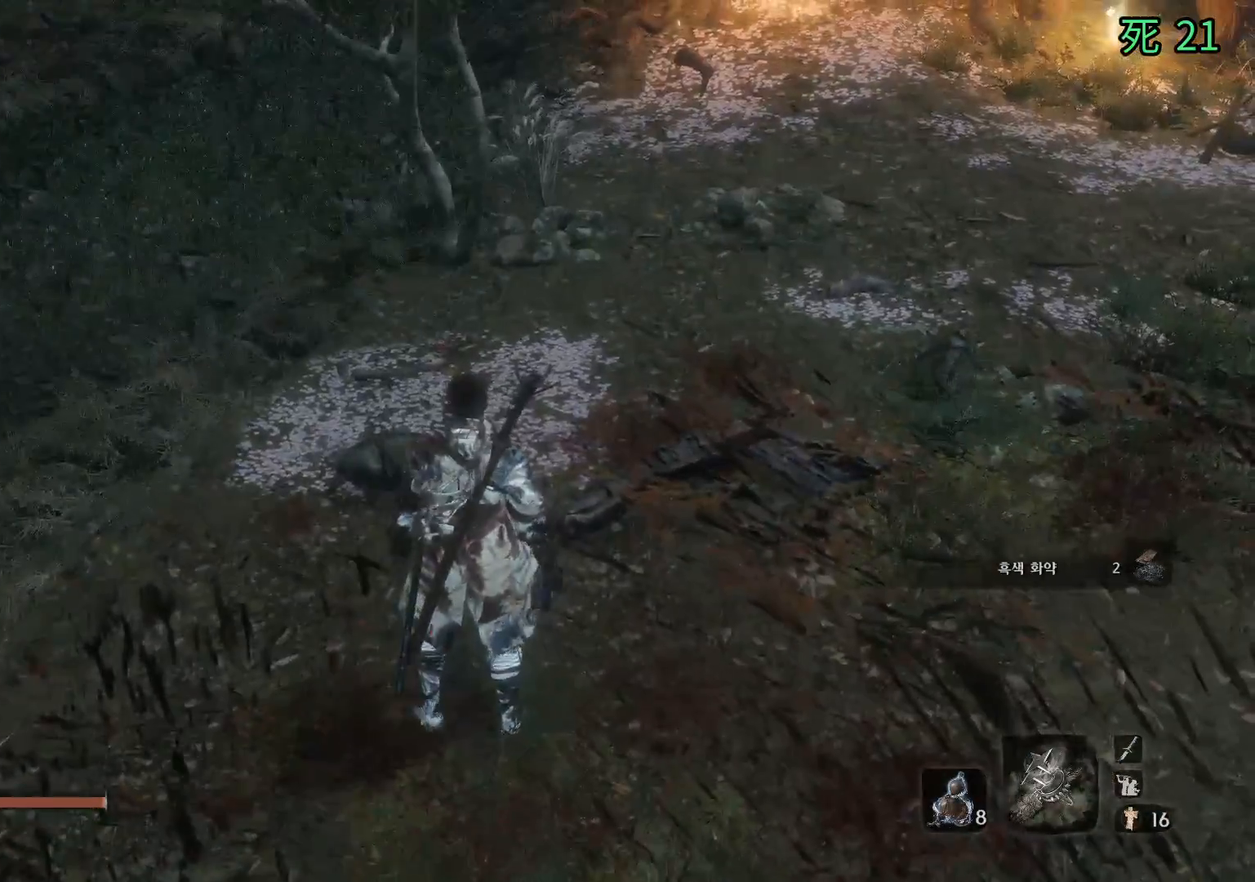
{"buttons": [], "left_stick": "up-right", "events": [[183, "left_stick", "right"], [350, "left_stick", "up-right"]]}
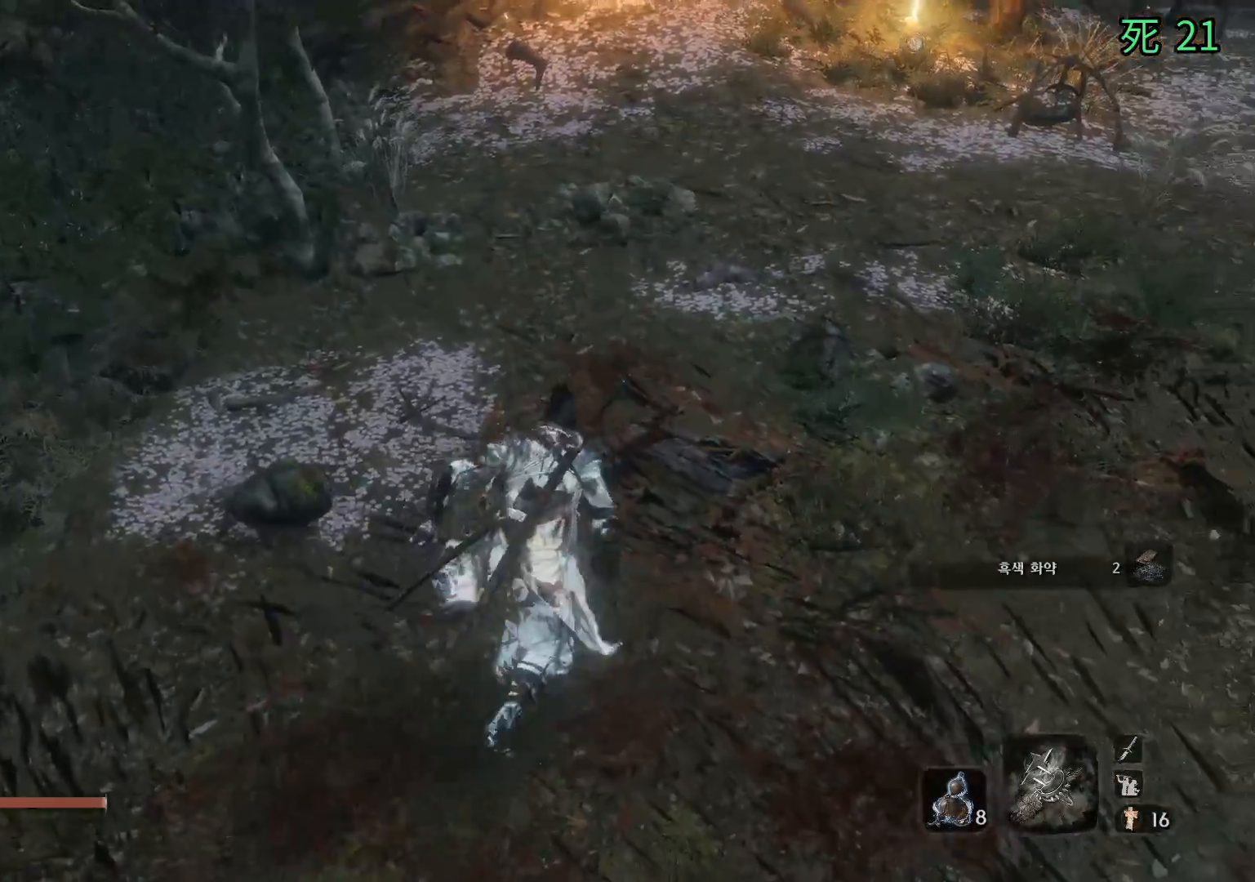
{"buttons": [], "left_stick": "up-right", "events": []}
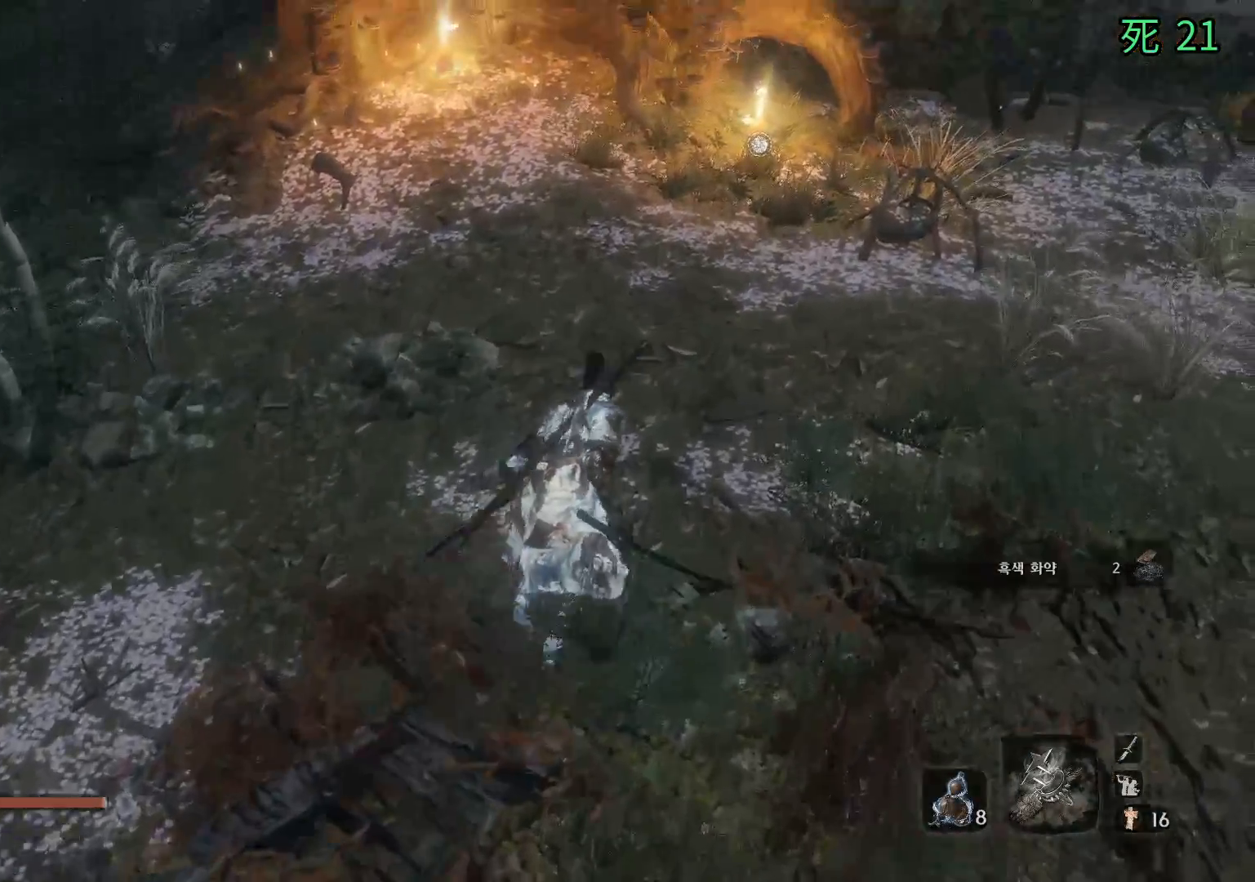
{"buttons": [], "left_stick": "down", "events": [[233, "left_stick", "down-right"], [250, "A", "down"], [300, "left_stick", "down"], [317, "A", "up"]]}
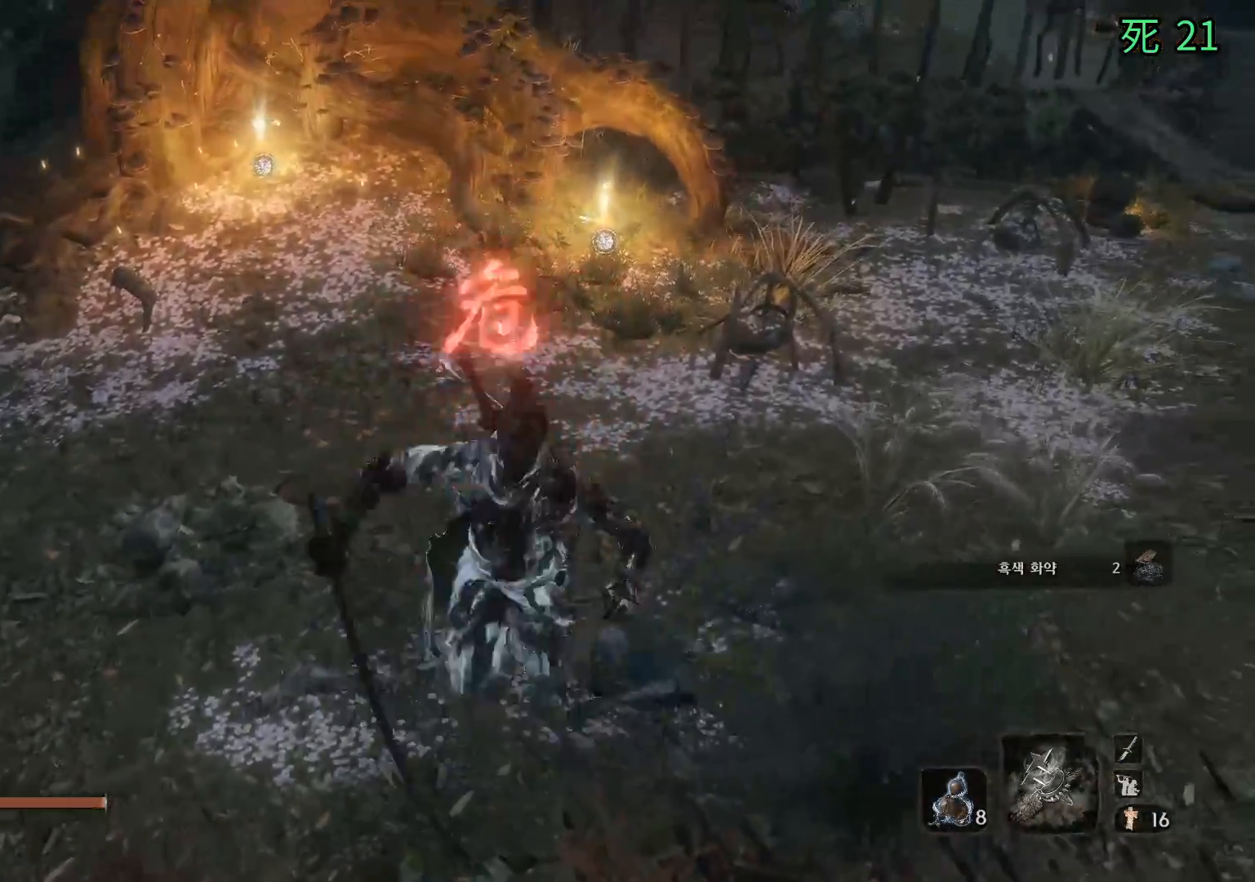
{"buttons": [], "left_stick": "center", "events": [[333, "left_stick", "center"]]}
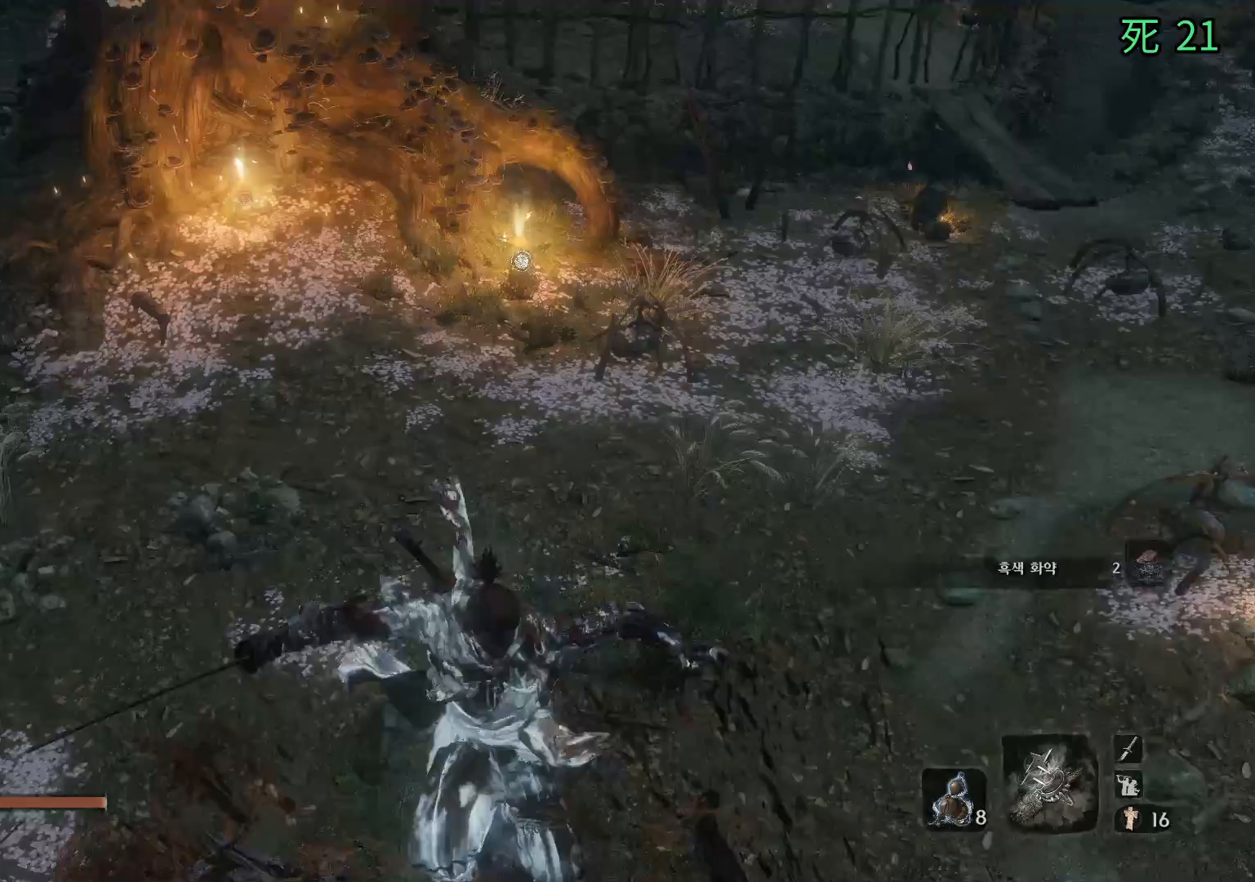
{"buttons": [], "left_stick": "up", "events": [[100, "left_stick", "up"]]}
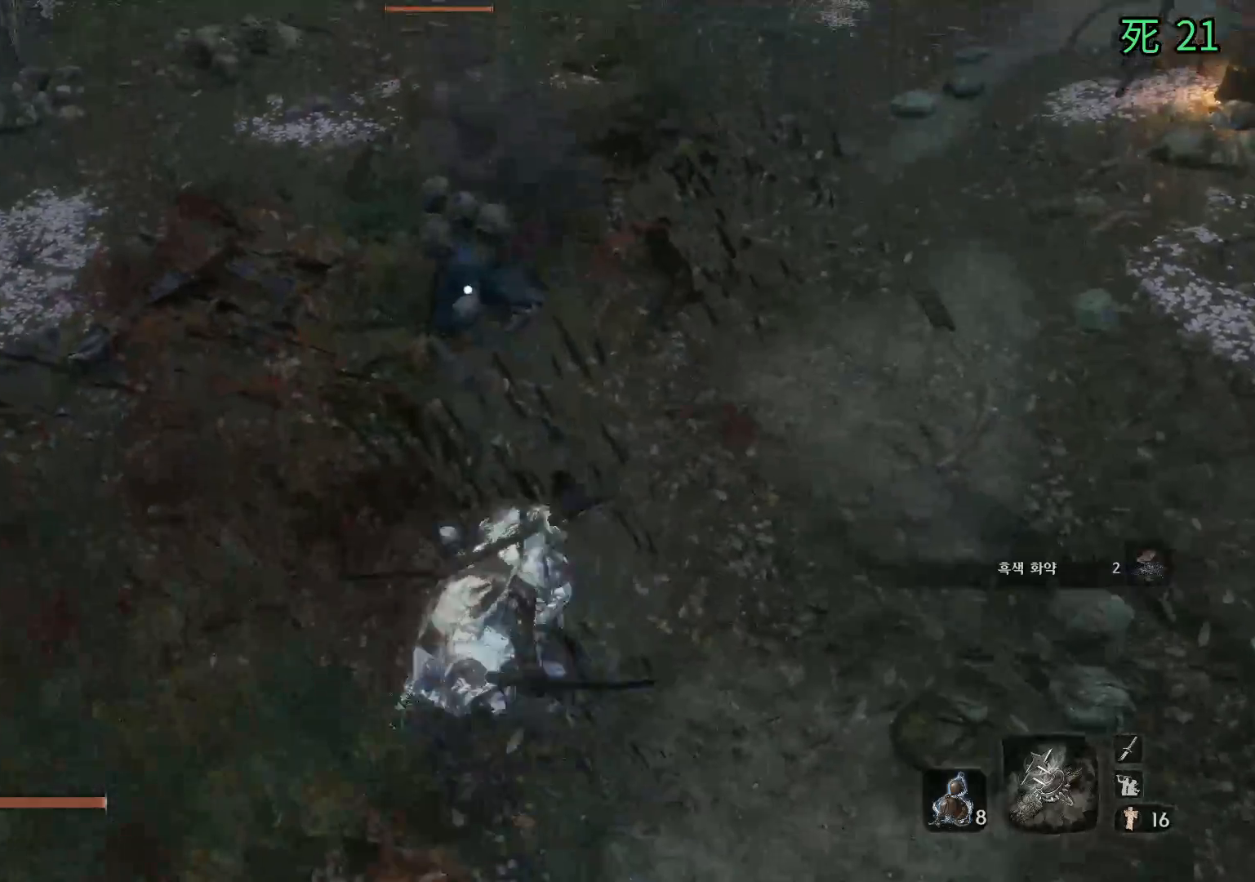
{"buttons": [], "left_stick": "center", "events": [[300, "left_stick", "center"]]}
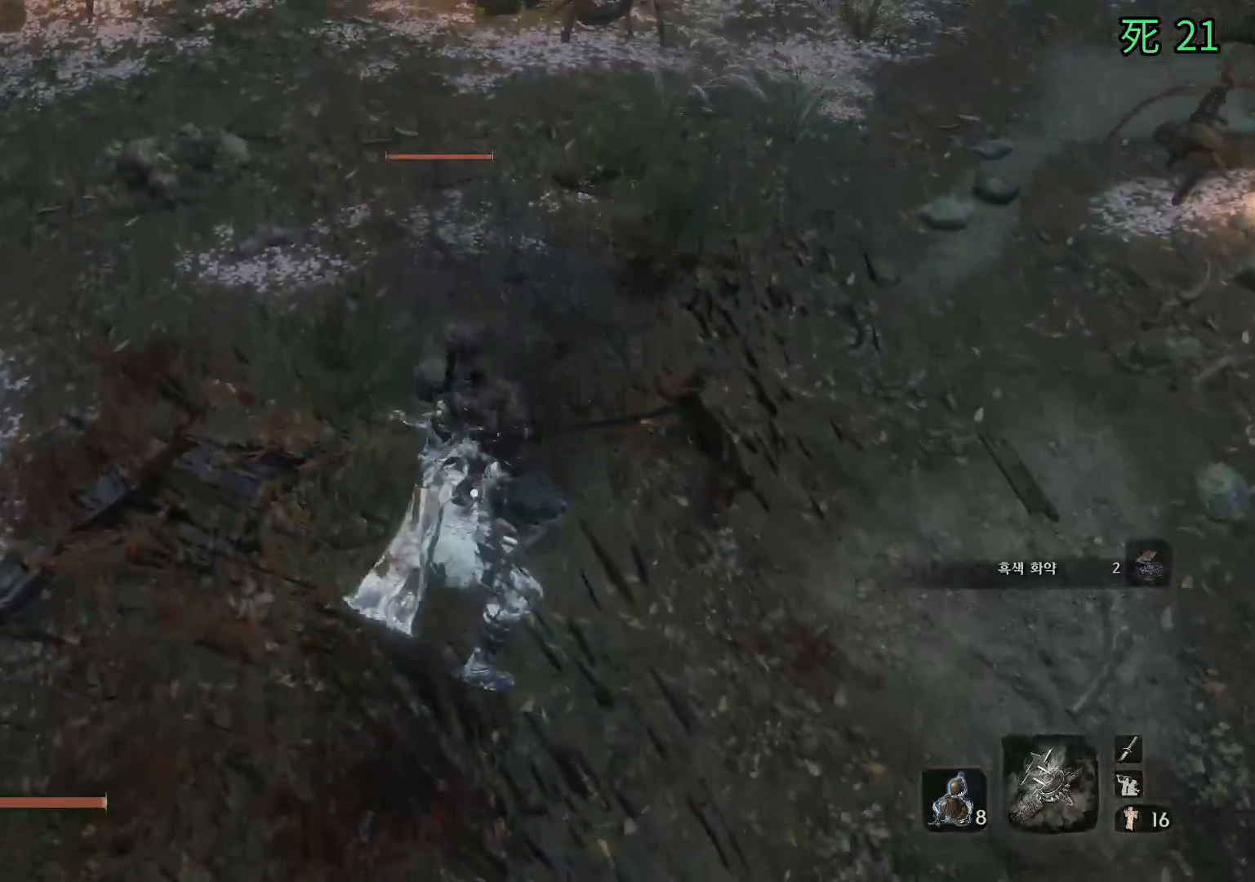
{"buttons": [], "left_stick": "center", "events": []}
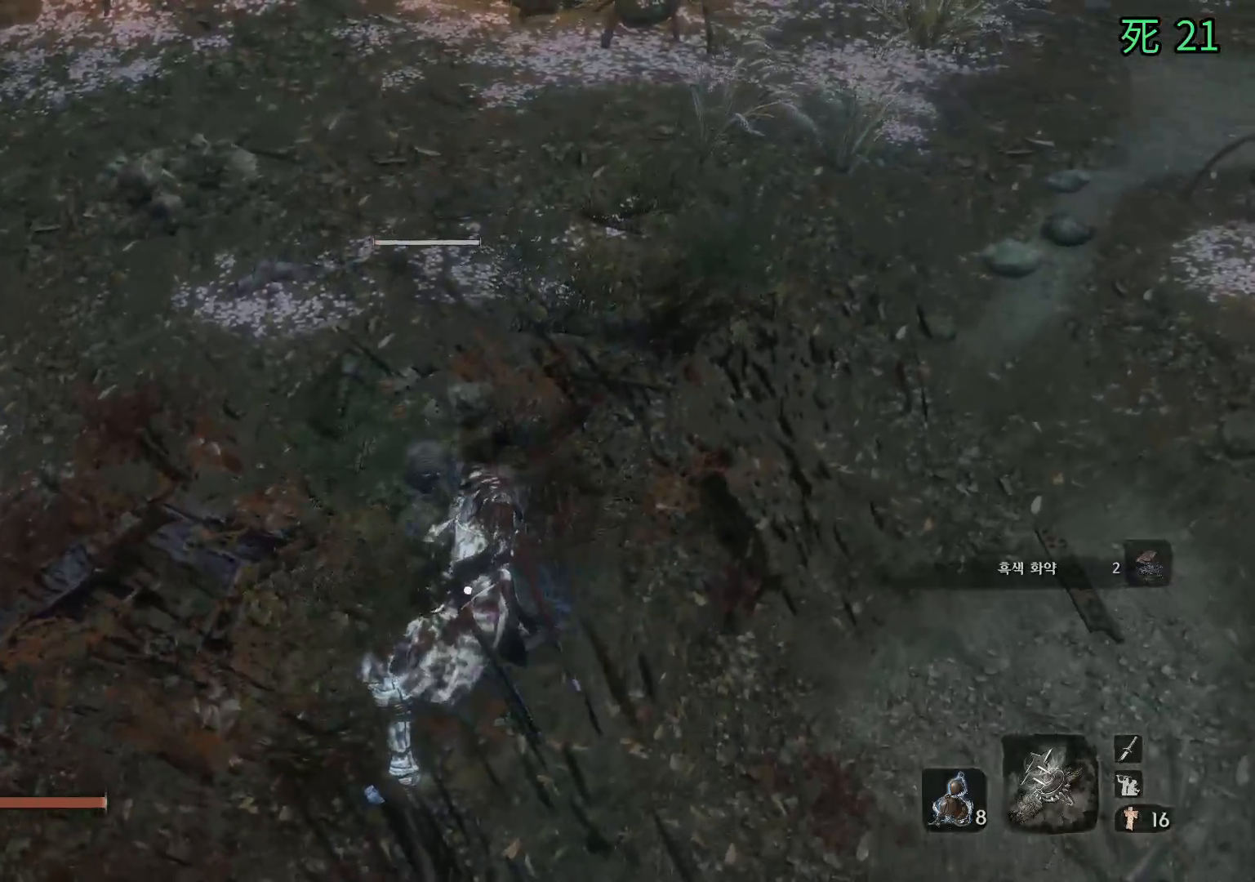
{"buttons": [], "left_stick": "center", "events": []}
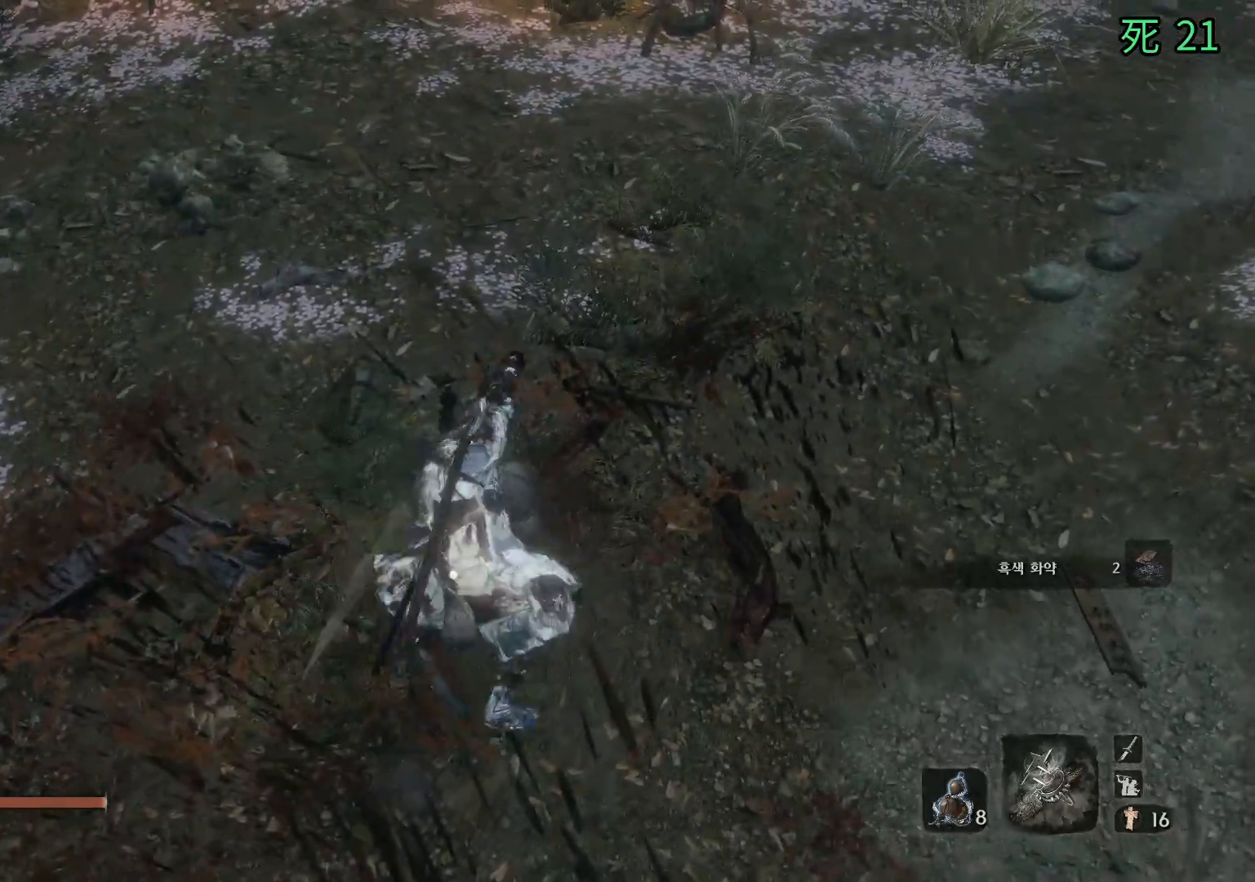
{"buttons": [], "left_stick": "center", "events": []}
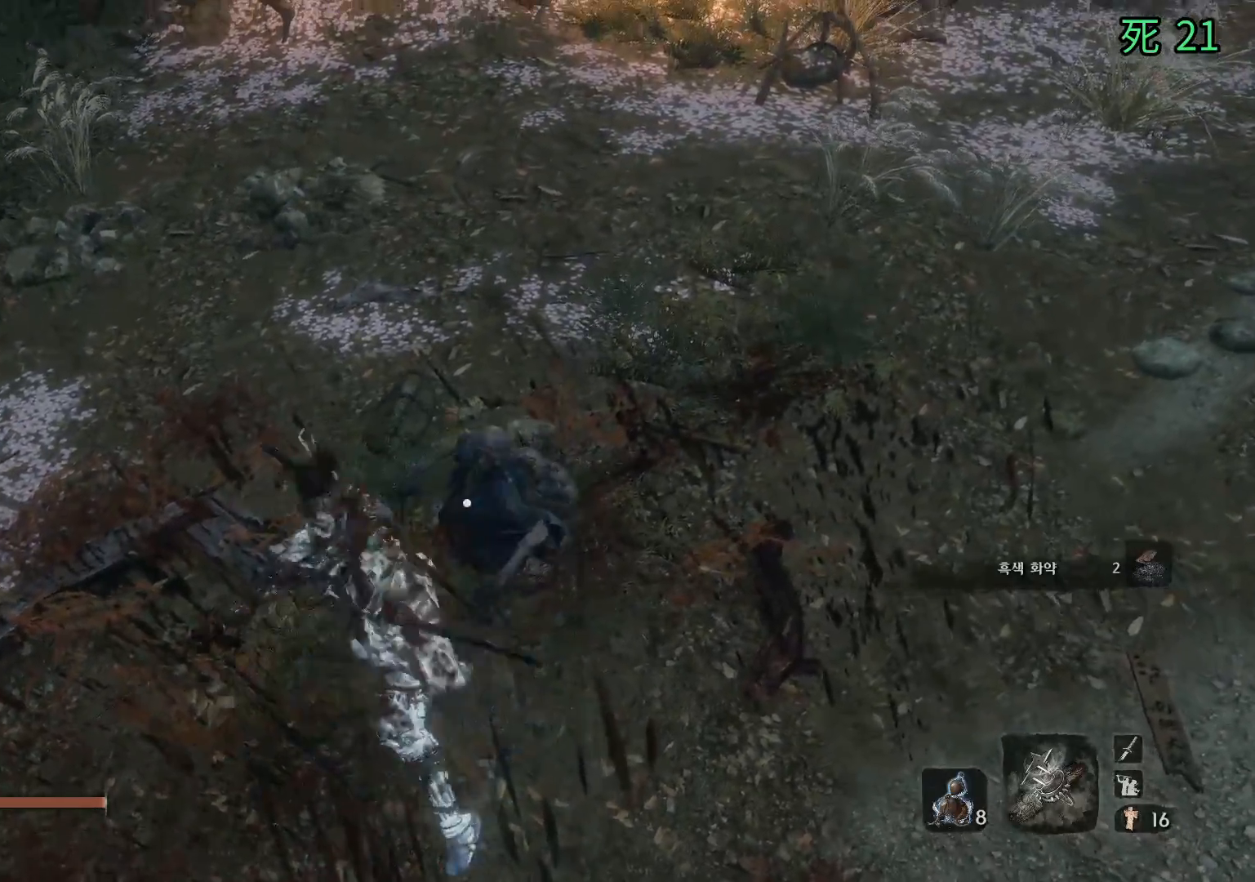
{"buttons": [], "left_stick": "center", "events": []}
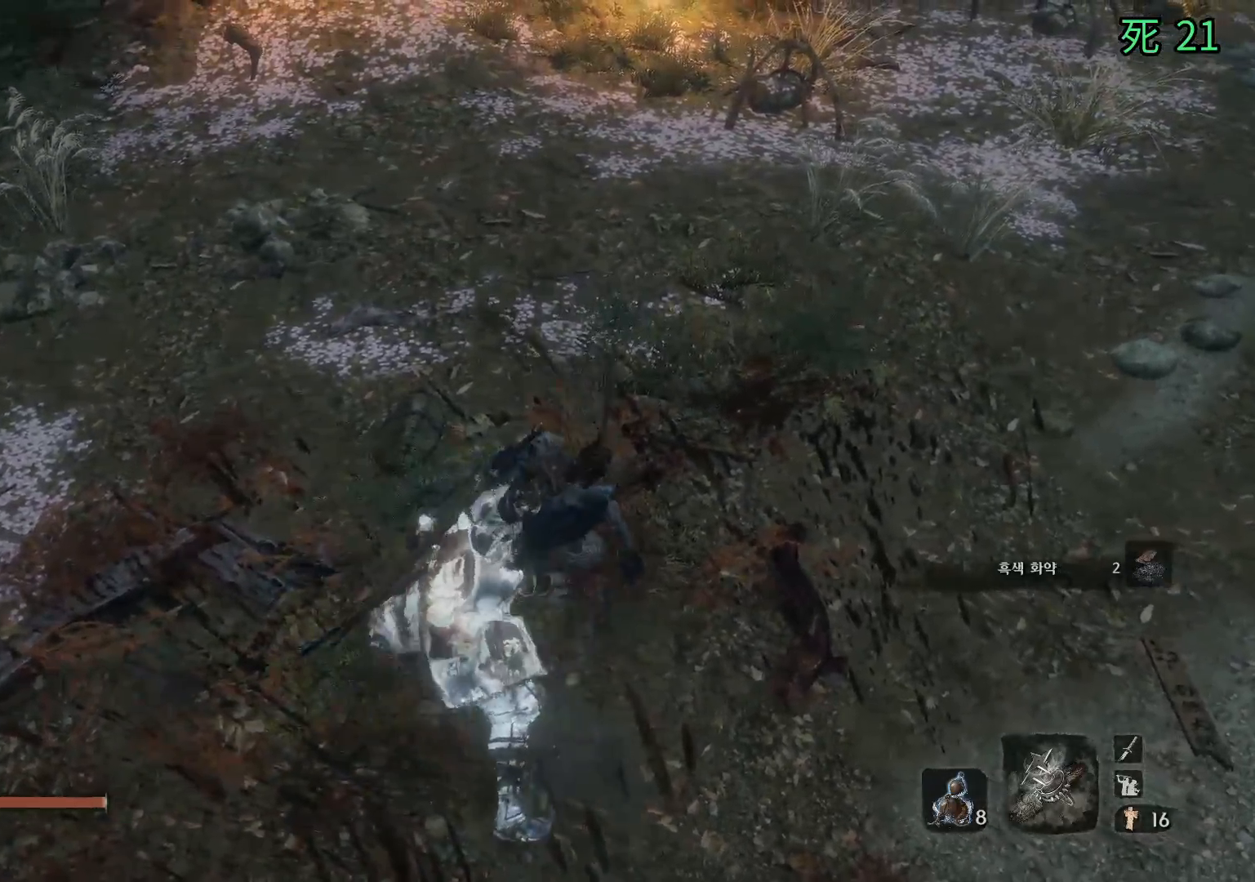
{"buttons": [], "left_stick": "right", "events": [[233, "left_stick", "right"]]}
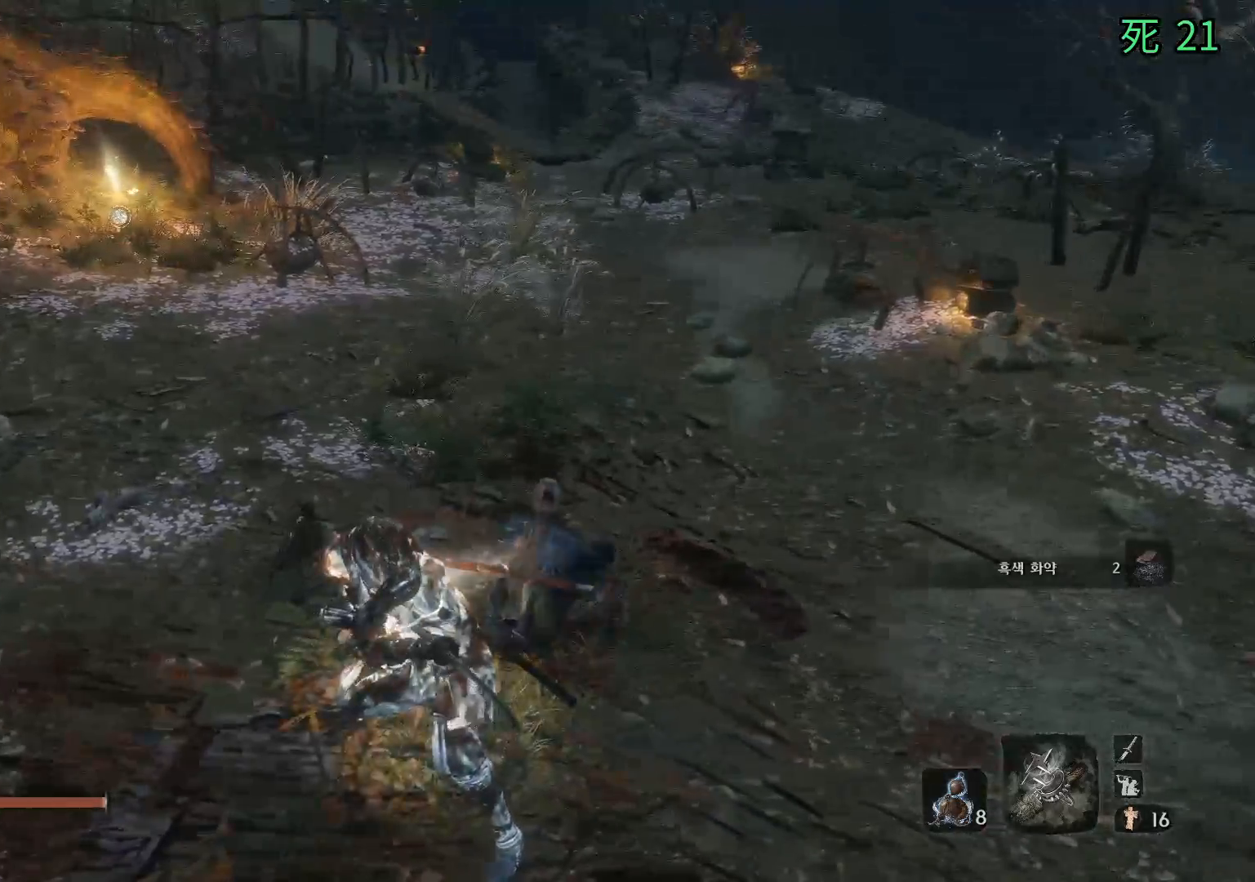
{"buttons": ["B"], "left_stick": "right", "events": [[350, "B", "down"]]}
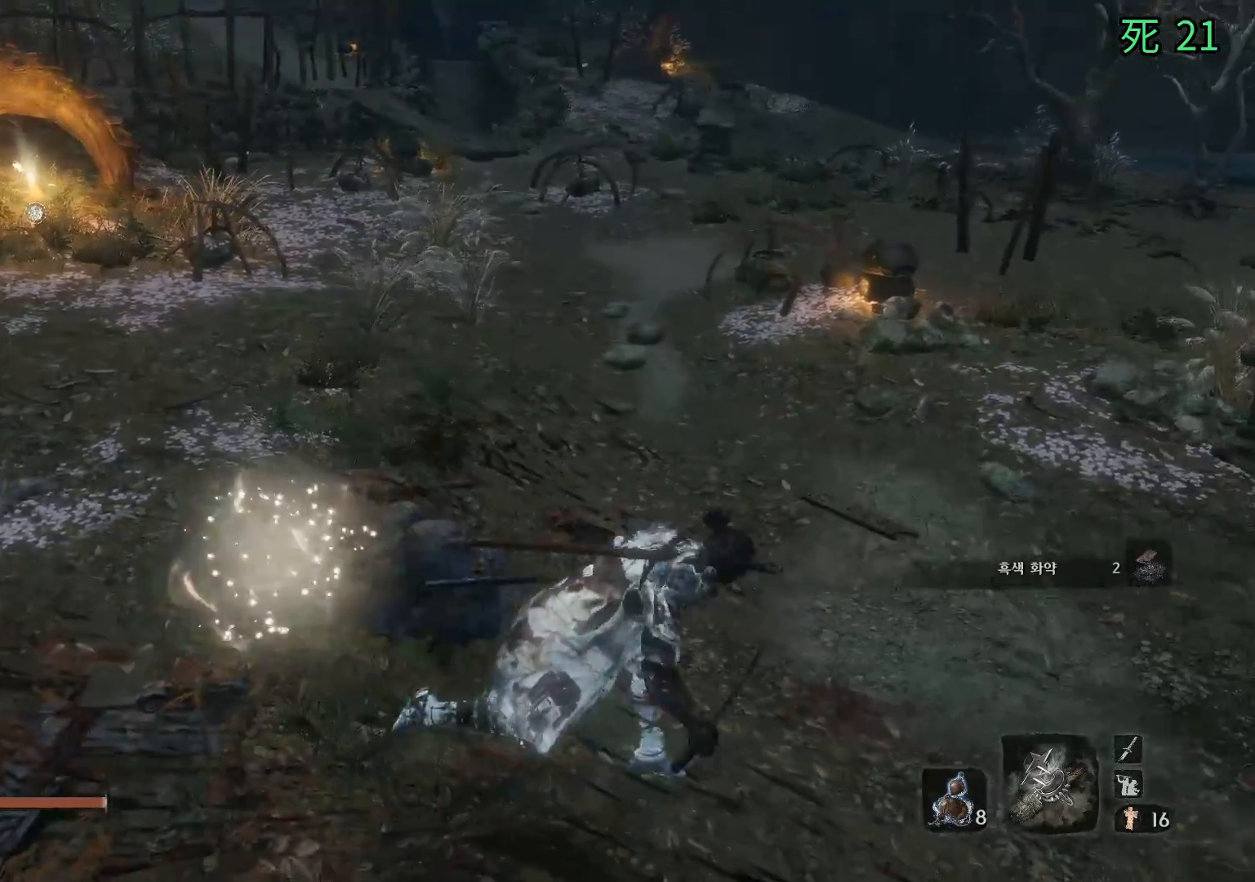
{"buttons": ["B"], "left_stick": "center", "events": [[250, "left_stick", "center"]]}
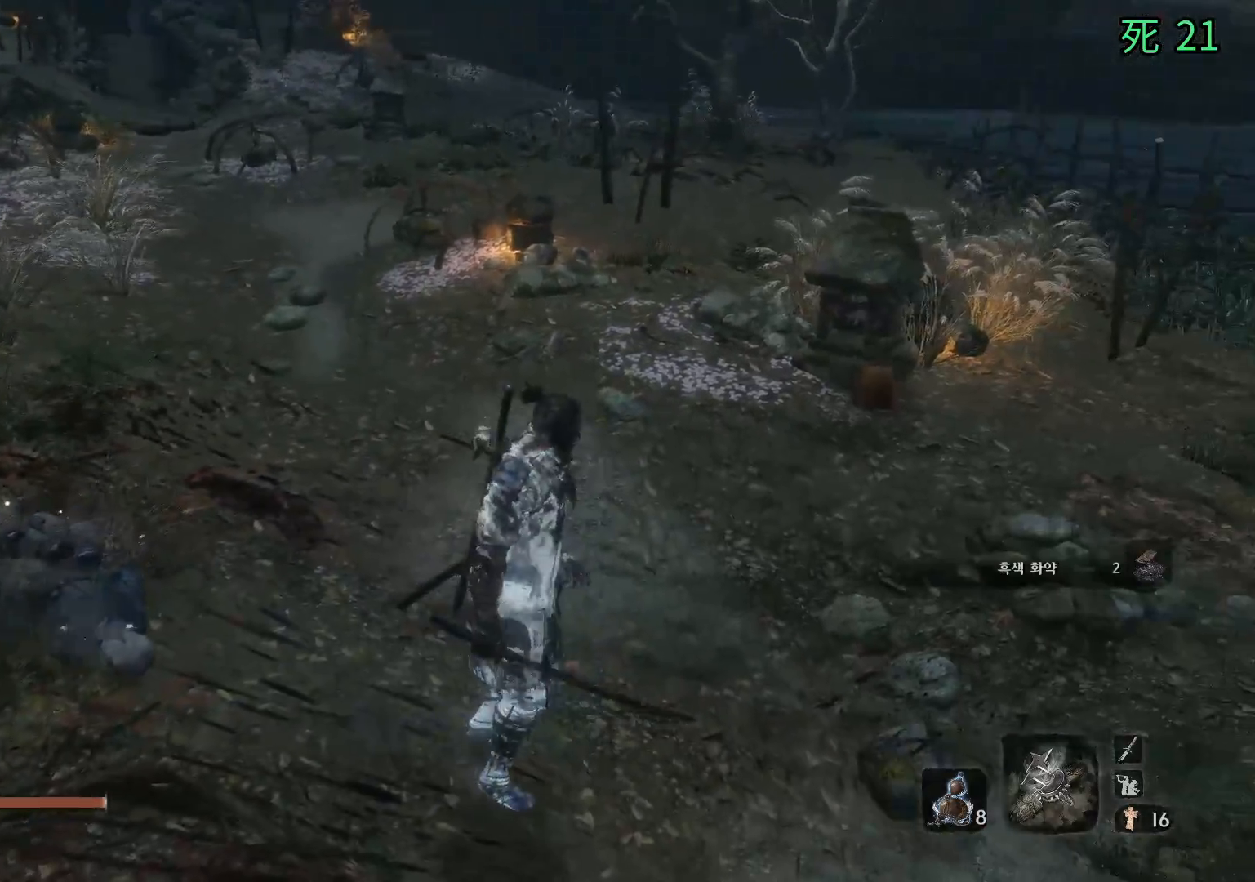
{"buttons": [], "left_stick": "up", "events": [[200, "left_stick", "up"], [250, "B", "up"]]}
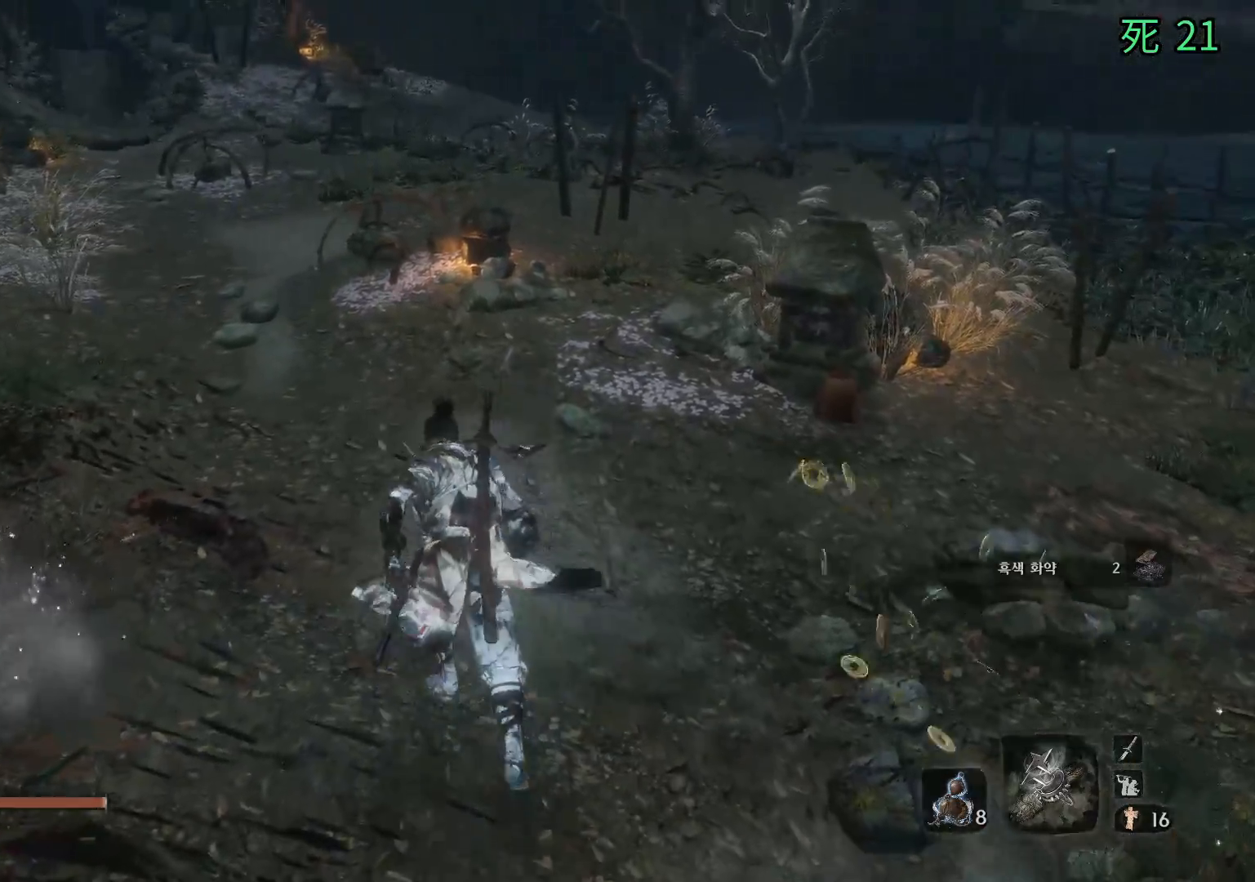
{"buttons": [], "left_stick": "up", "events": []}